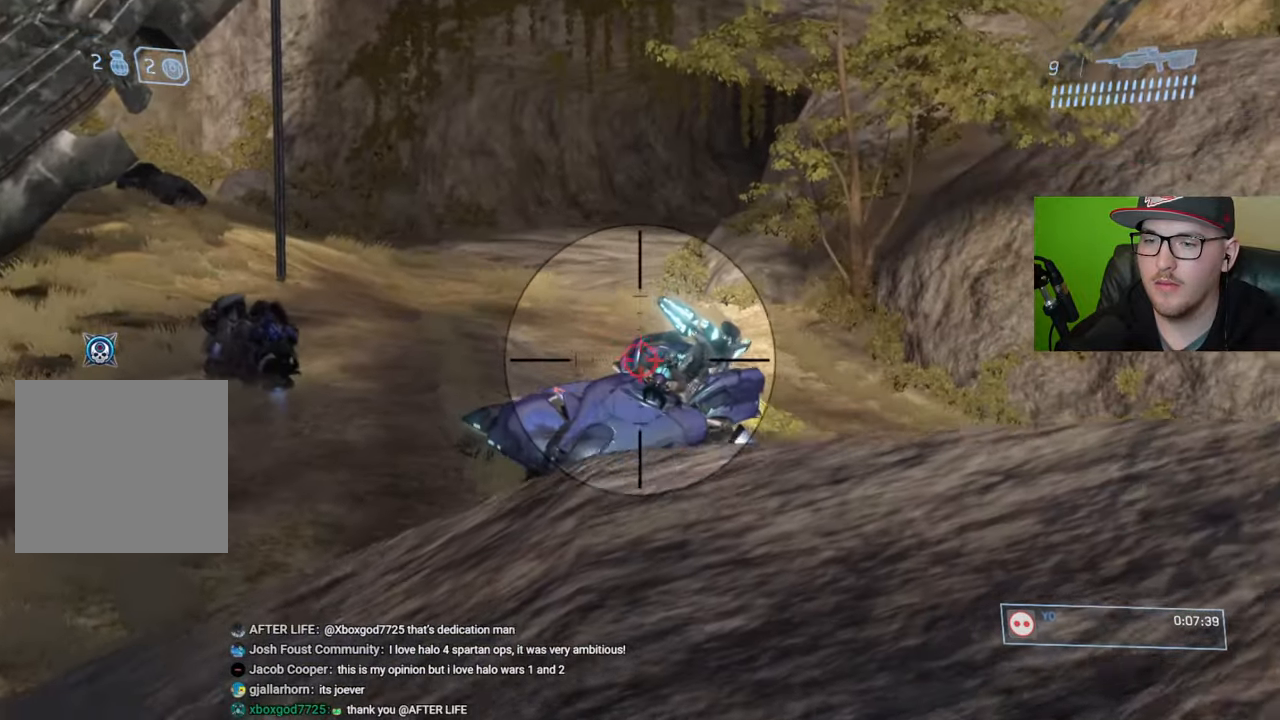
Gameplay with a controller (Xbox layout); each line is a JSON object with the inputs held at the frame after it. "events" lists button and stick changes between this image and that frame as [ms after this image, input, new state], when the widget could be followed in between.
{"buttons": [], "left_stick": "down-right", "right_stick": "down-right", "events": [[134, "R2", "down"], [217, "left_stick", "right"], [300, "R2", "up"], [350, "left_stick", "center"], [467, "left_stick", "down-right"]]}
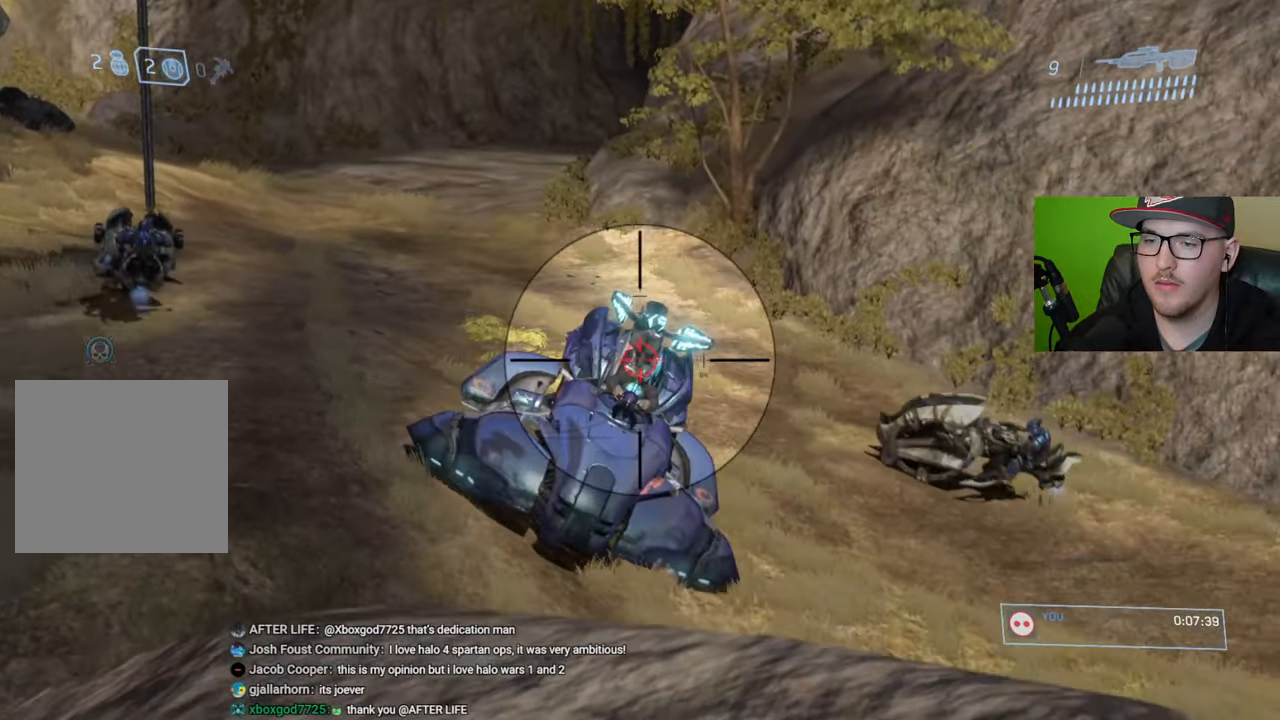
{"buttons": ["R2"], "left_stick": "down-right", "right_stick": "down-right", "events": [[67, "R2", "down"], [84, "right_stick", "down"], [184, "left_stick", "center"], [267, "R2", "up"], [267, "right_stick", "down-right"], [350, "left_stick", "down"], [434, "left_stick", "down-right"], [450, "R2", "down"]]}
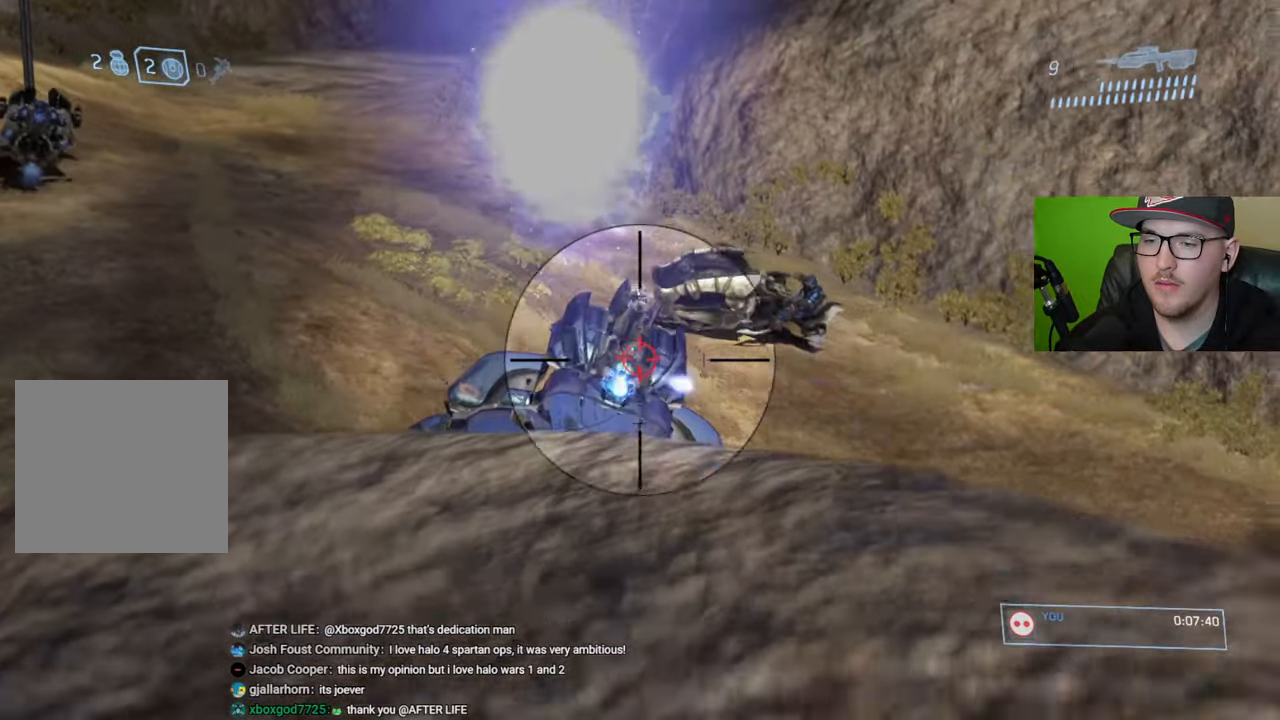
{"buttons": [], "left_stick": "right", "right_stick": "down-right", "events": [[84, "left_stick", "center"], [134, "right_stick", "center"], [150, "R2", "up"], [317, "left_stick", "right"], [334, "right_stick", "down"], [484, "right_stick", "down-right"]]}
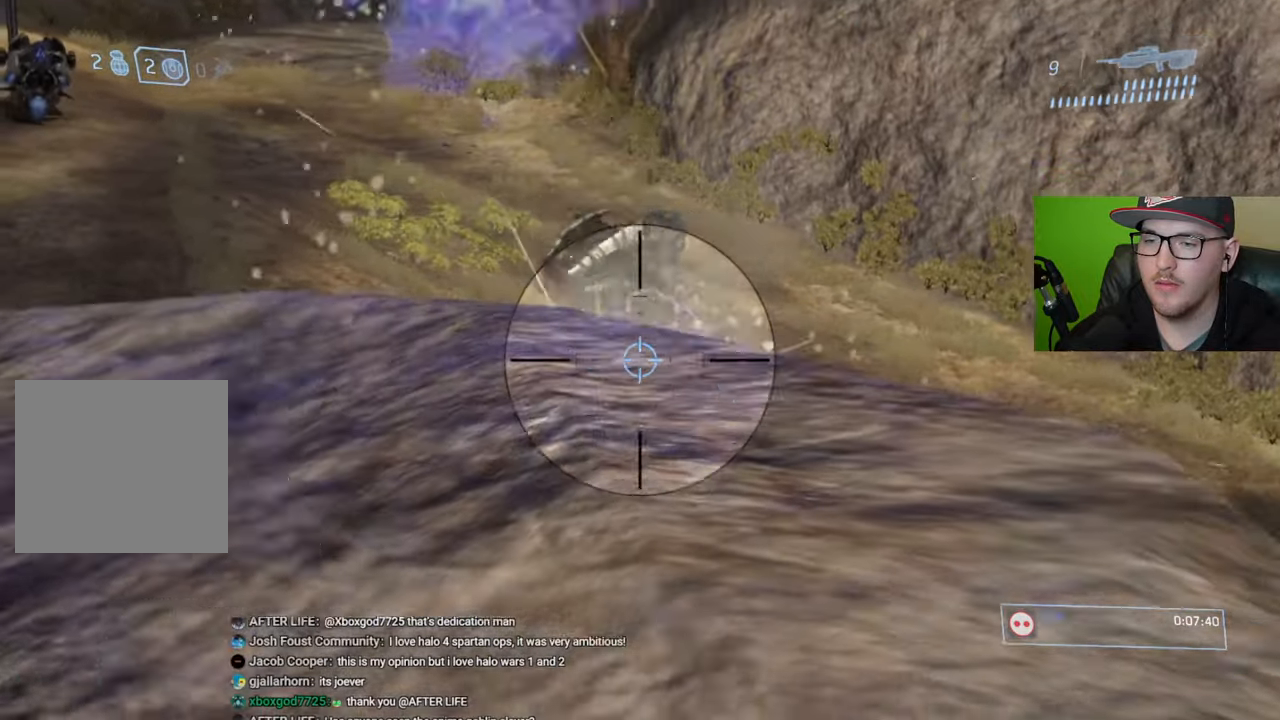
{"buttons": ["R2"], "left_stick": "center", "right_stick": "down-right", "events": [[117, "left_stick", "center"], [317, "left_stick", "right"], [450, "left_stick", "center"], [500, "R2", "down"]]}
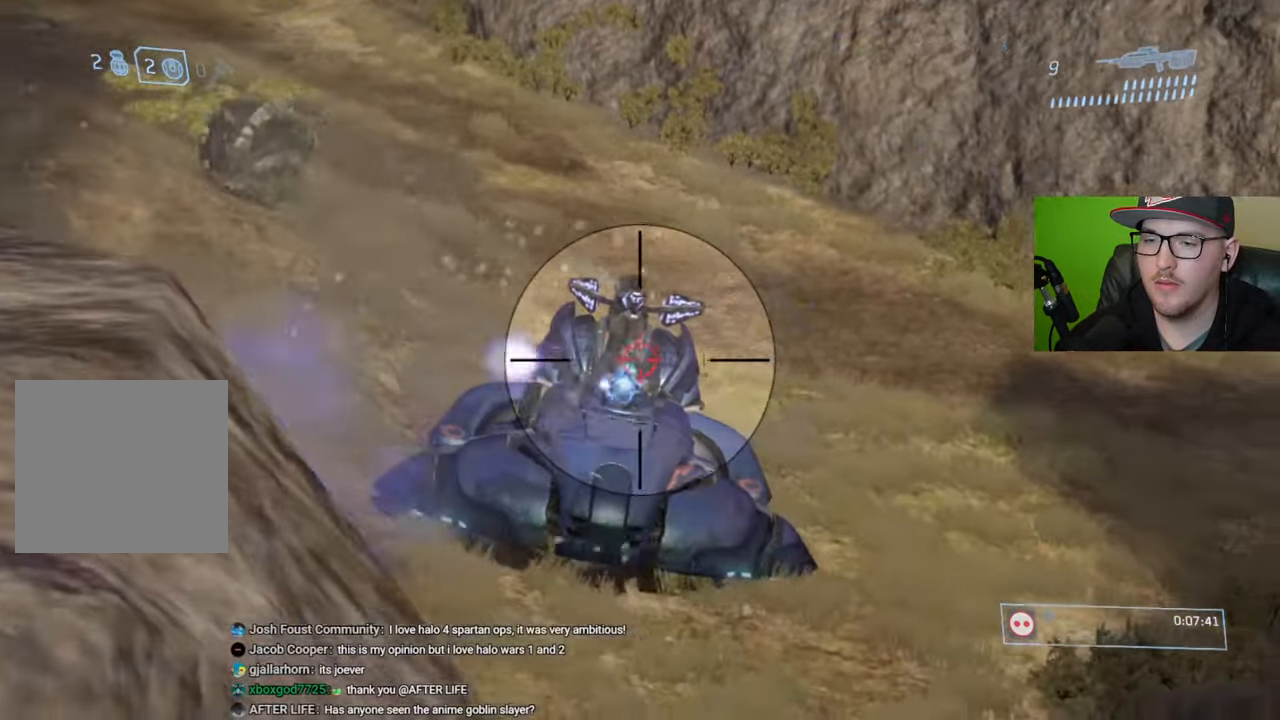
{"buttons": ["R2"], "left_stick": "down-left", "right_stick": "center", "events": [[150, "R2", "up"], [300, "left_stick", "down"], [350, "R2", "down"], [467, "left_stick", "down-left"], [500, "right_stick", "center"]]}
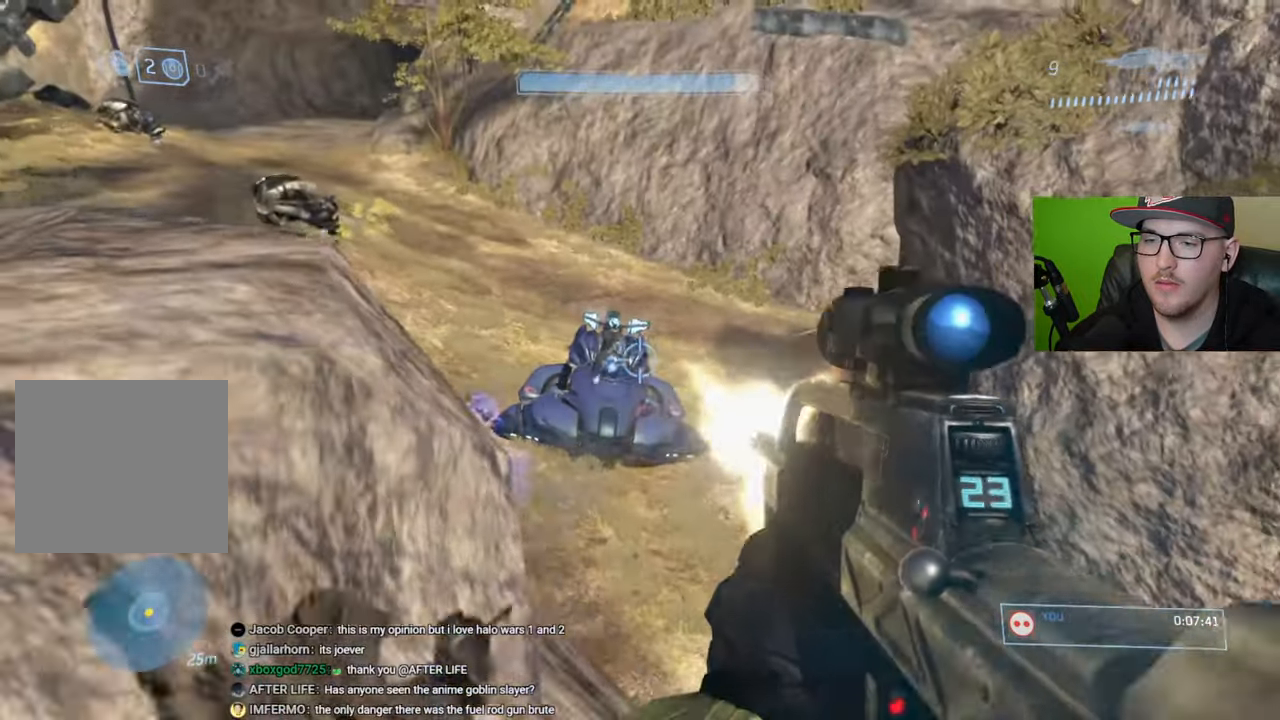
{"buttons": ["R2"], "left_stick": "down-right", "right_stick": "right", "events": [[17, "R2", "up"], [100, "left_stick", "center"], [234, "left_stick", "down-left"], [267, "right_stick", "up-right"], [350, "left_stick", "down-right"], [367, "R2", "down"], [467, "right_stick", "right"]]}
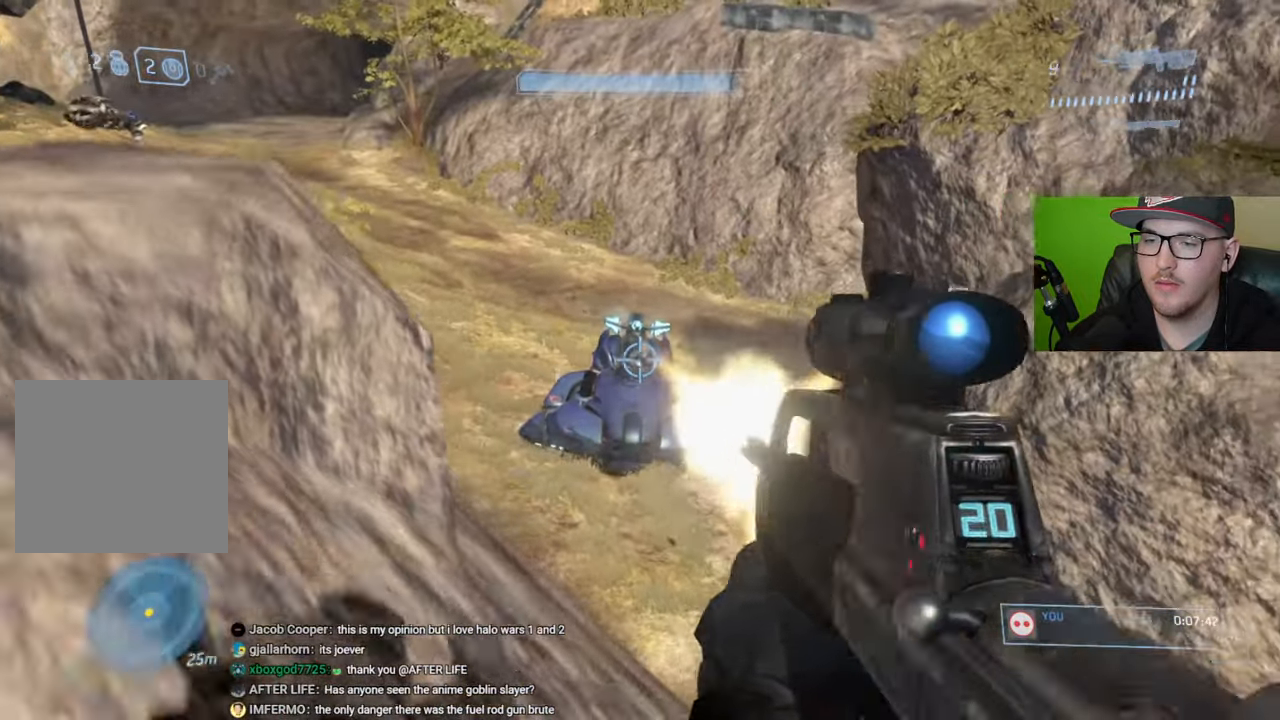
{"buttons": ["R2"], "left_stick": "center", "right_stick": "up-right", "events": [[50, "R2", "up"], [84, "left_stick", "center"], [184, "right_stick", "center"], [267, "left_stick", "down-left"], [334, "R3", "down"], [417, "right_stick", "up-right"], [434, "R3", "up"], [467, "R2", "down"], [500, "left_stick", "center"]]}
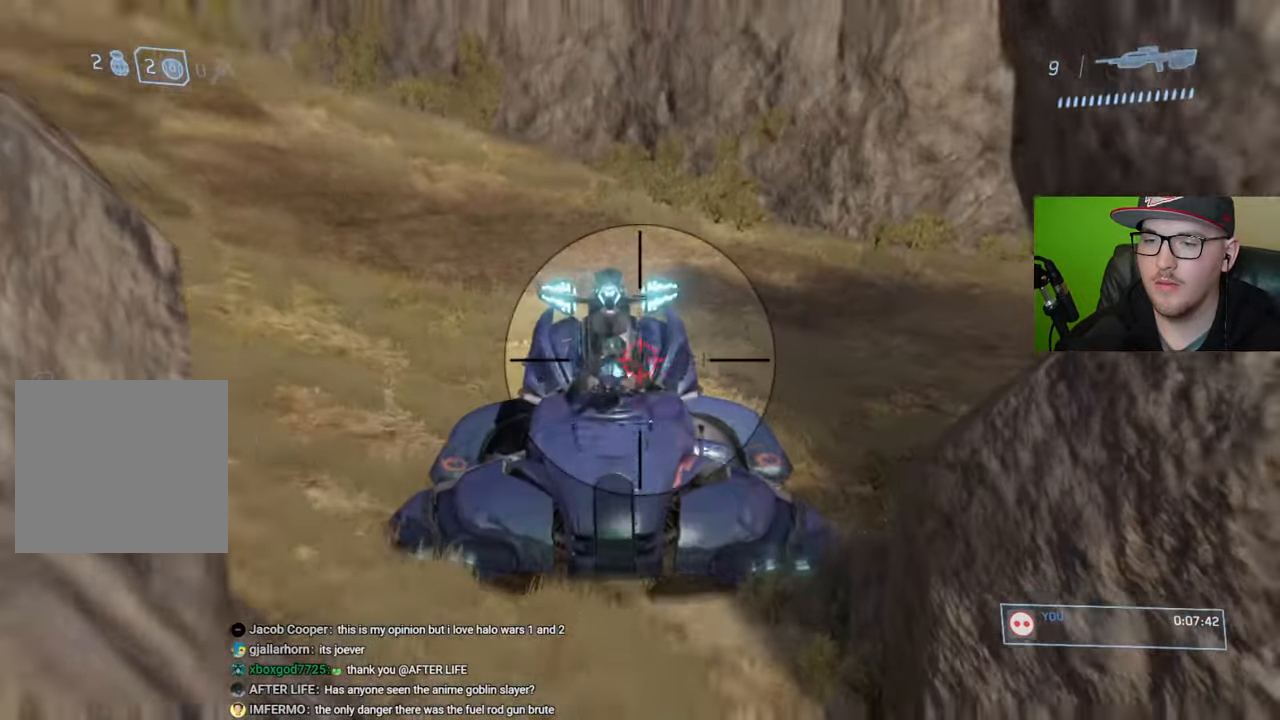
{"buttons": [], "left_stick": "center", "right_stick": "up-left", "events": [[100, "R2", "up"], [117, "left_stick", "down-left"], [134, "right_stick", "center"], [184, "right_stick", "up"], [234, "left_stick", "center"], [267, "right_stick", "up-left"], [367, "left_stick", "left"], [450, "left_stick", "center"]]}
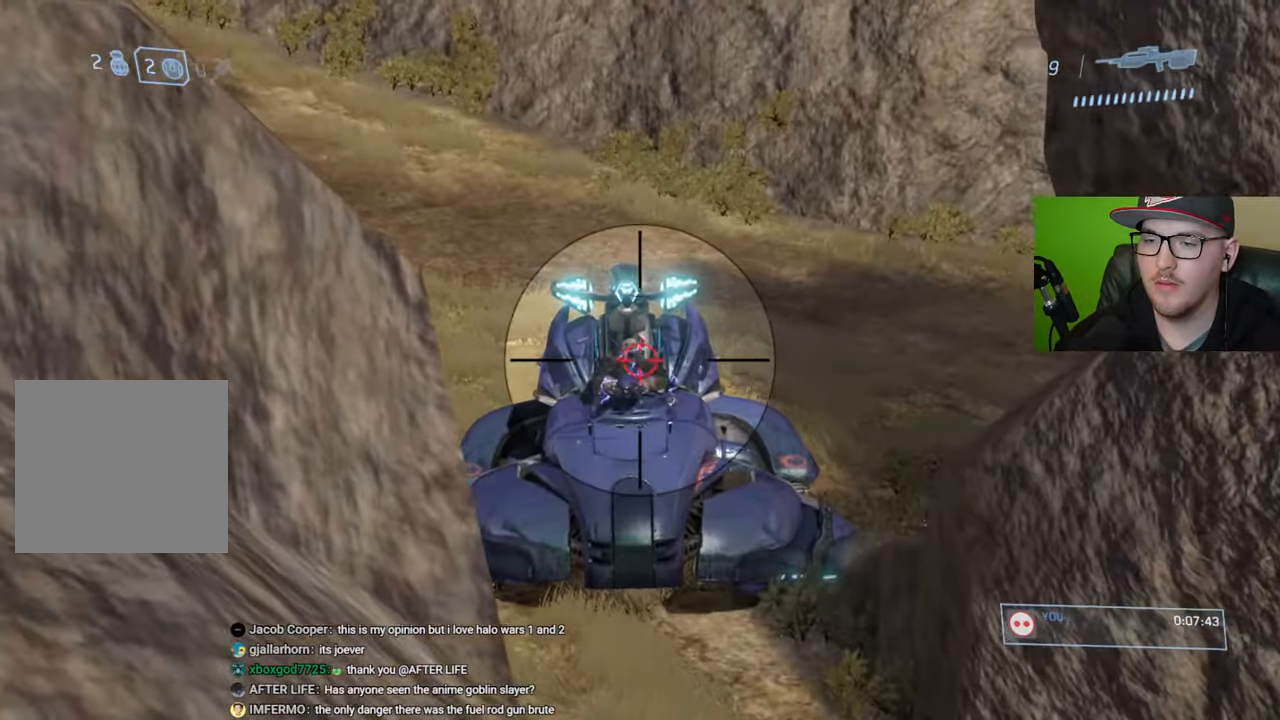
{"buttons": ["R1"], "left_stick": "center", "right_stick": "center", "events": [[84, "R2", "down"], [167, "right_stick", "center"], [200, "R2", "up"], [484, "R1", "down"]]}
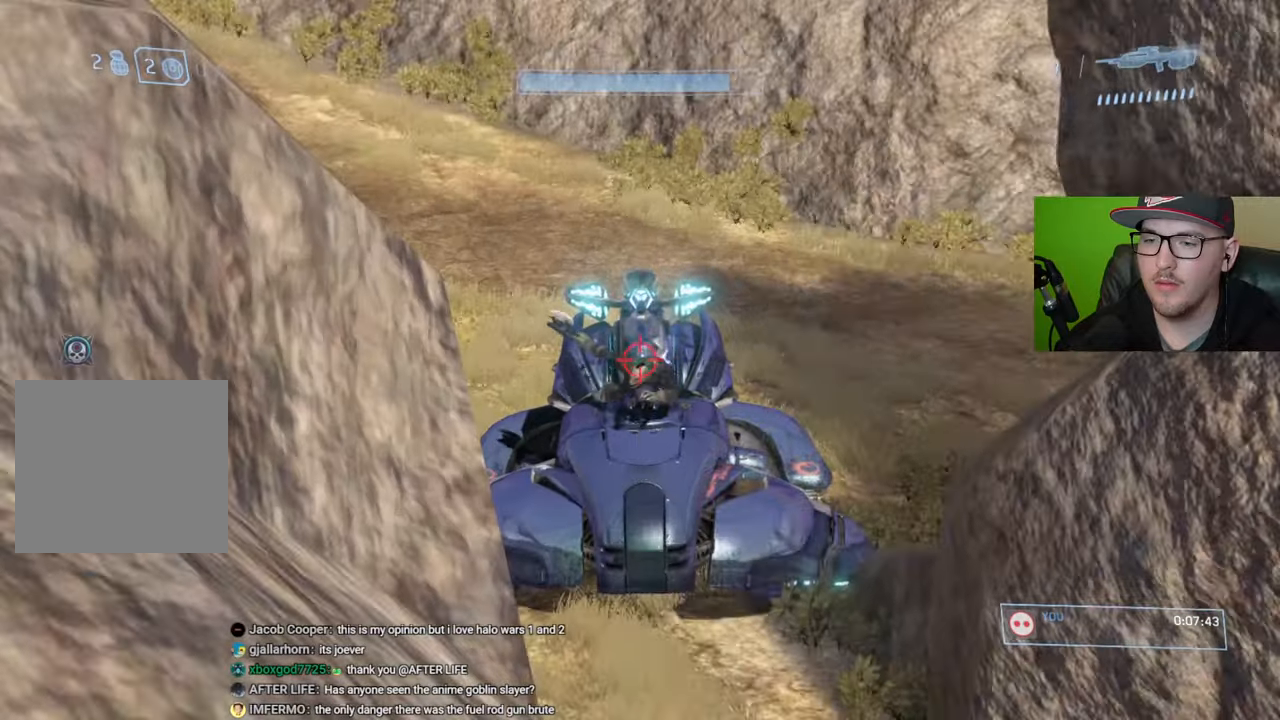
{"buttons": [], "left_stick": "up-left", "right_stick": "center", "events": [[67, "R1", "up"], [100, "right_stick", "down-left"], [167, "left_stick", "up-left"], [184, "right_stick", "center"], [234, "right_stick", "left"], [367, "right_stick", "center"]]}
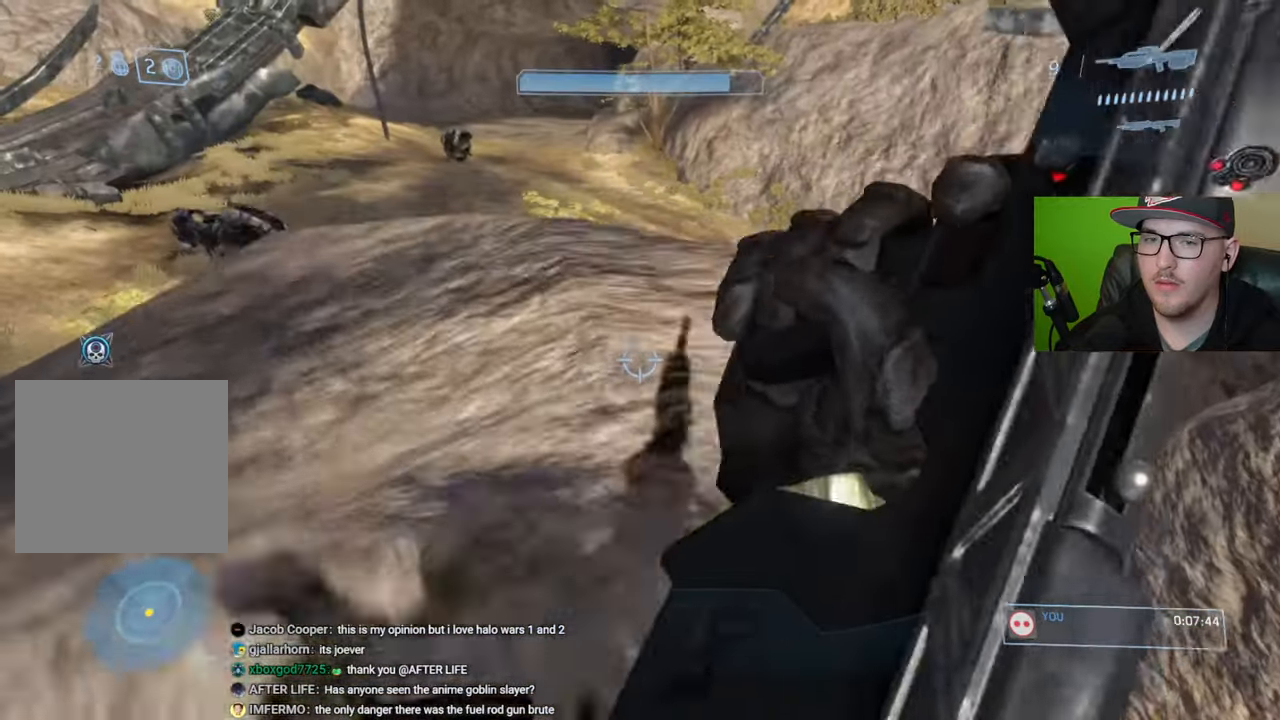
{"buttons": [], "left_stick": "up-left", "right_stick": "down-right", "events": [[50, "left_stick", "center"], [450, "left_stick", "up-left"], [450, "right_stick", "down-right"]]}
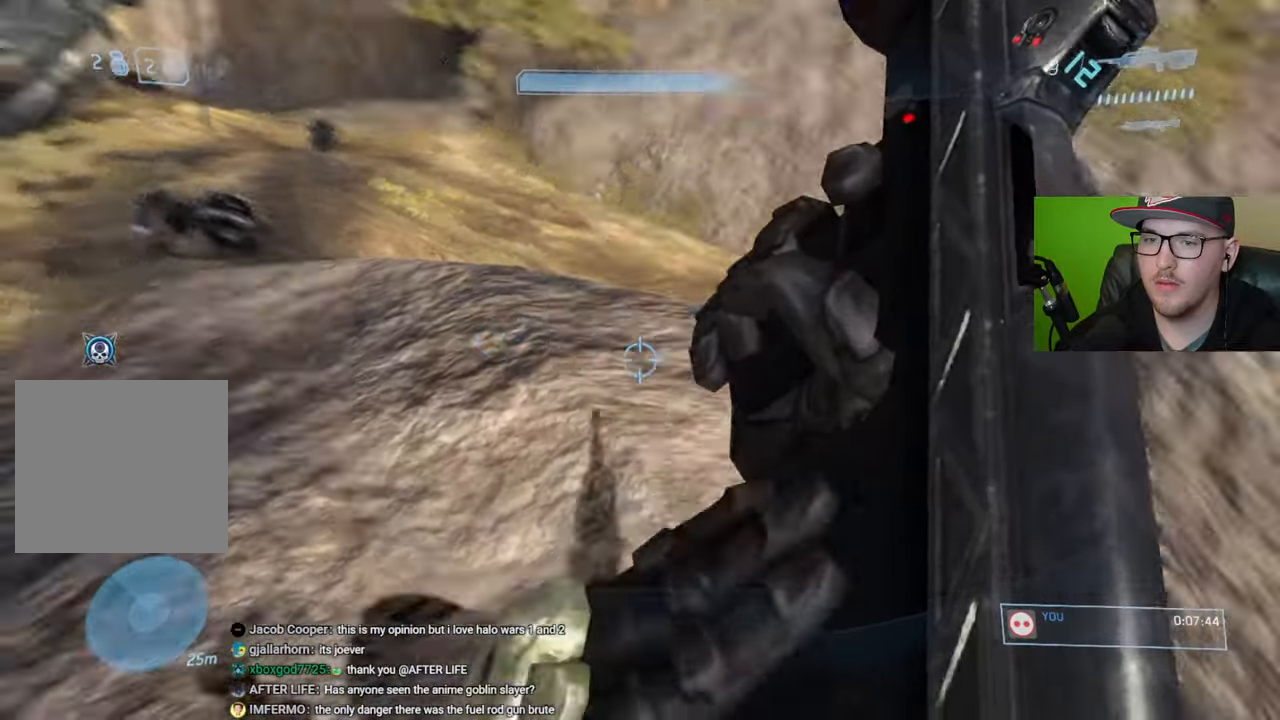
{"buttons": [], "left_stick": "down-left", "right_stick": "left", "events": [[117, "right_stick", "center"], [217, "left_stick", "center"], [500, "left_stick", "down-left"], [500, "right_stick", "left"]]}
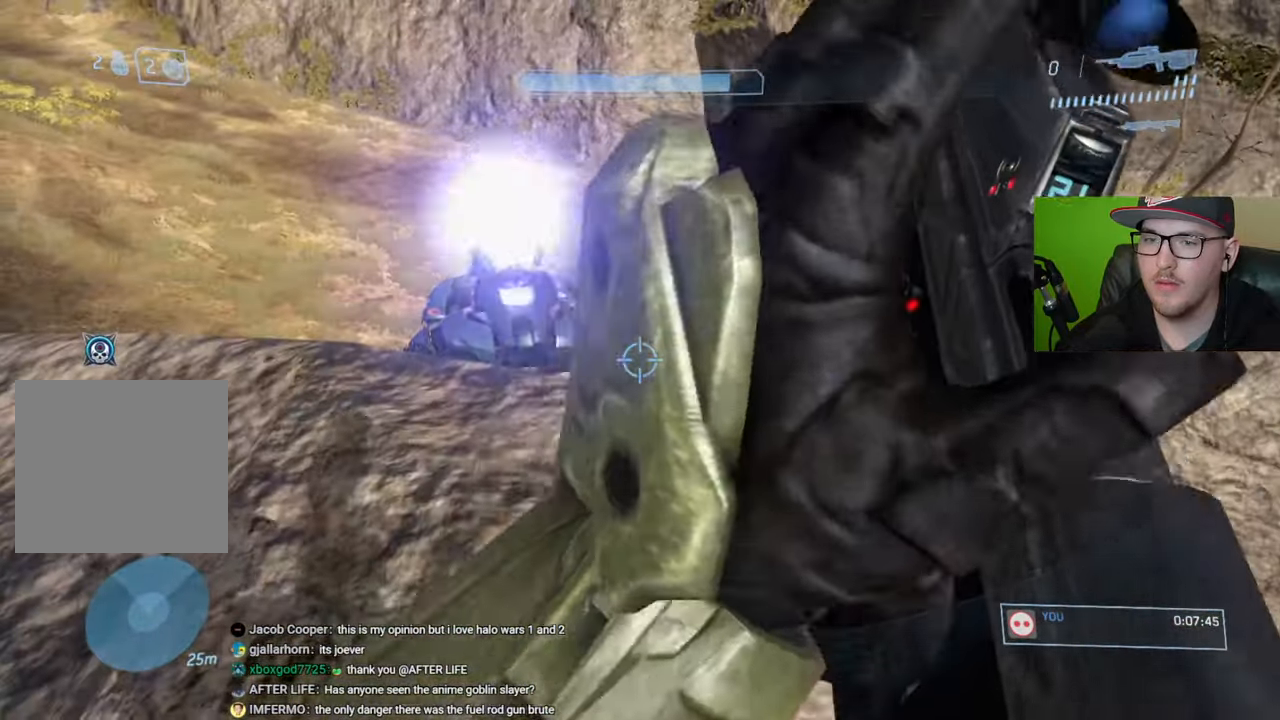
{"buttons": [], "left_stick": "down", "right_stick": "right", "events": [[50, "right_stick", "up-left"], [217, "right_stick", "center"], [234, "left_stick", "down"], [417, "right_stick", "right"]]}
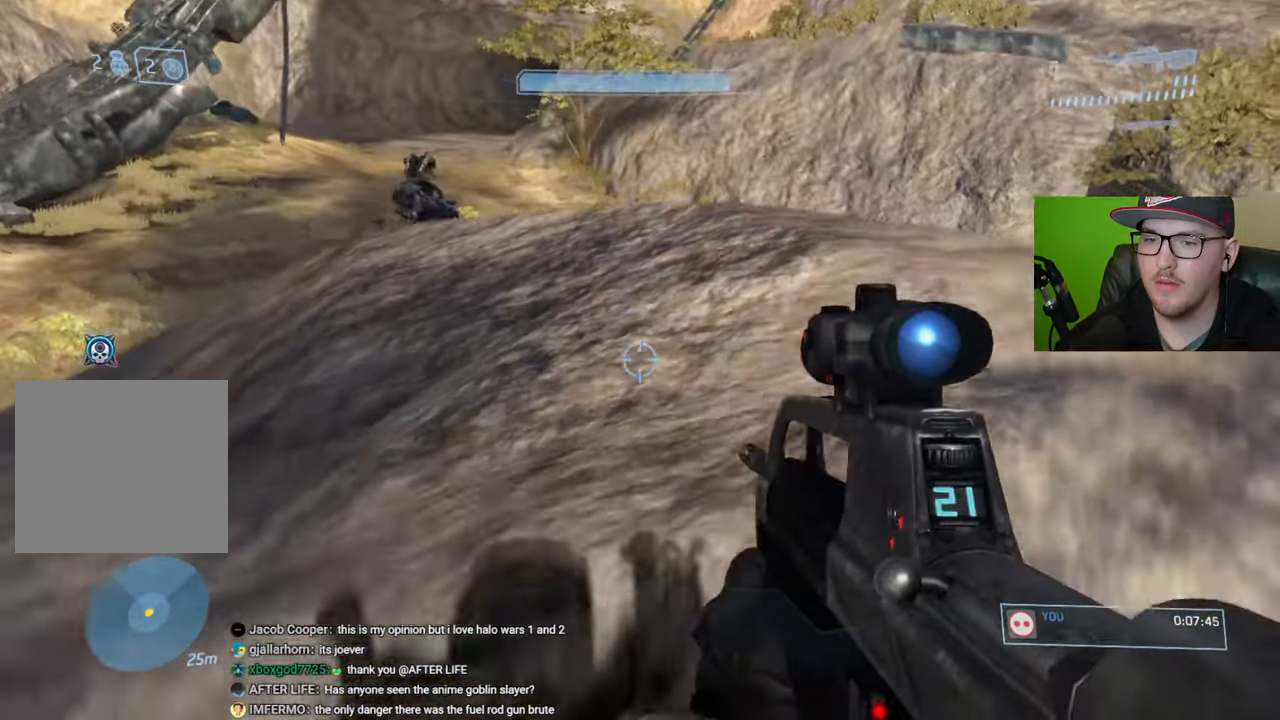
{"buttons": [], "left_stick": "down-left", "right_stick": "center", "events": [[17, "right_stick", "down-right"], [184, "right_stick", "center"], [317, "left_stick", "down-left"]]}
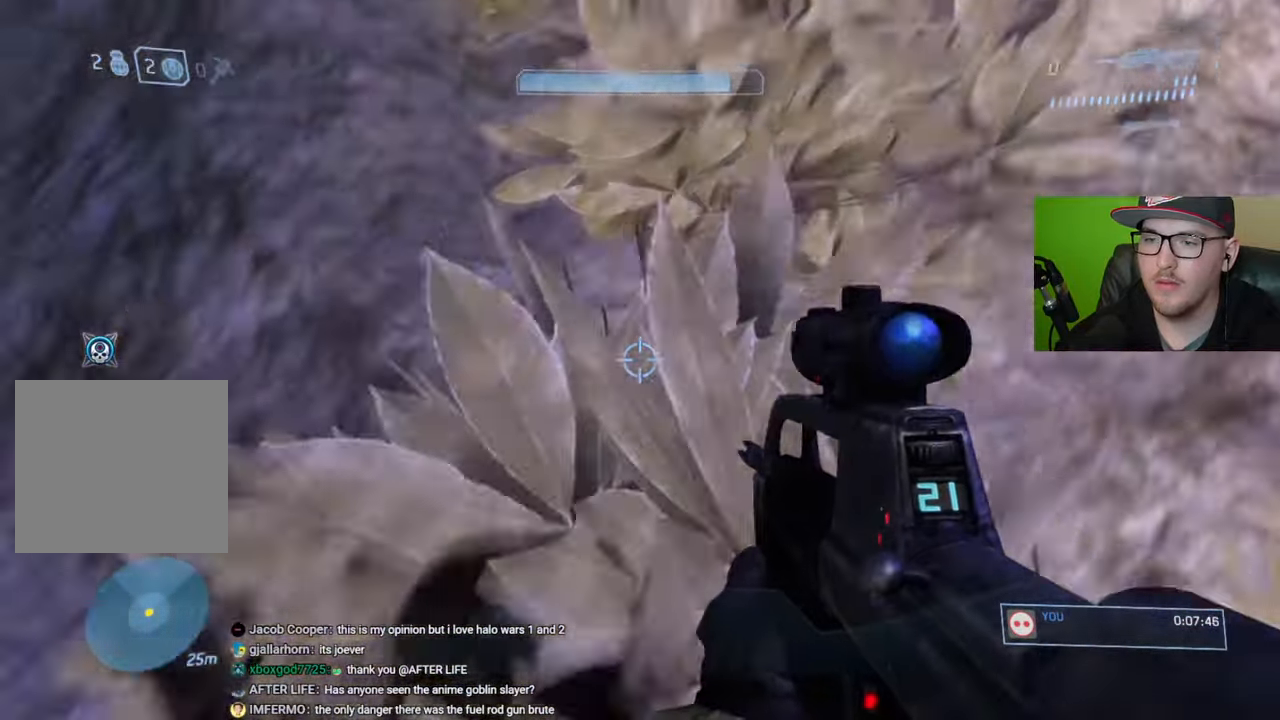
{"buttons": [], "left_stick": "up-left", "right_stick": "center", "events": [[17, "right_stick", "up"], [34, "left_stick", "up-left"], [150, "right_stick", "center"]]}
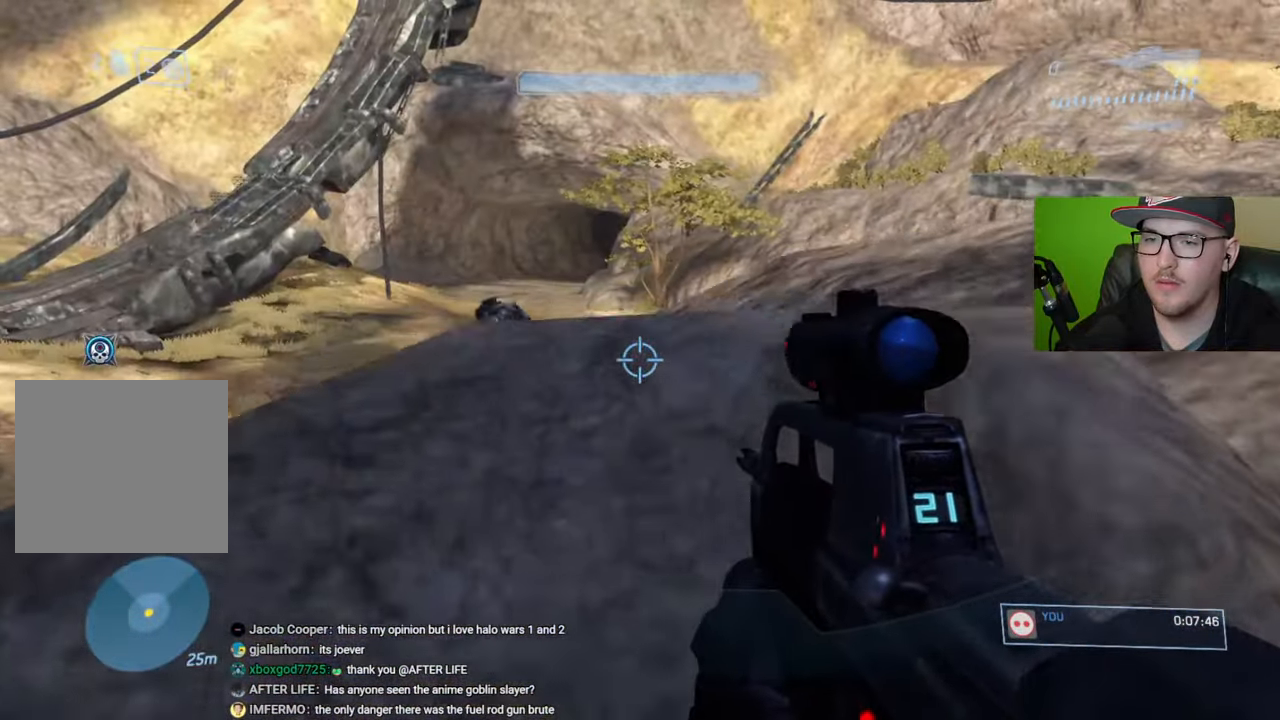
{"buttons": [], "left_stick": "center", "right_stick": "up-left", "events": [[67, "left_stick", "center"], [184, "left_stick", "up"], [350, "left_stick", "center"], [500, "right_stick", "up-left"]]}
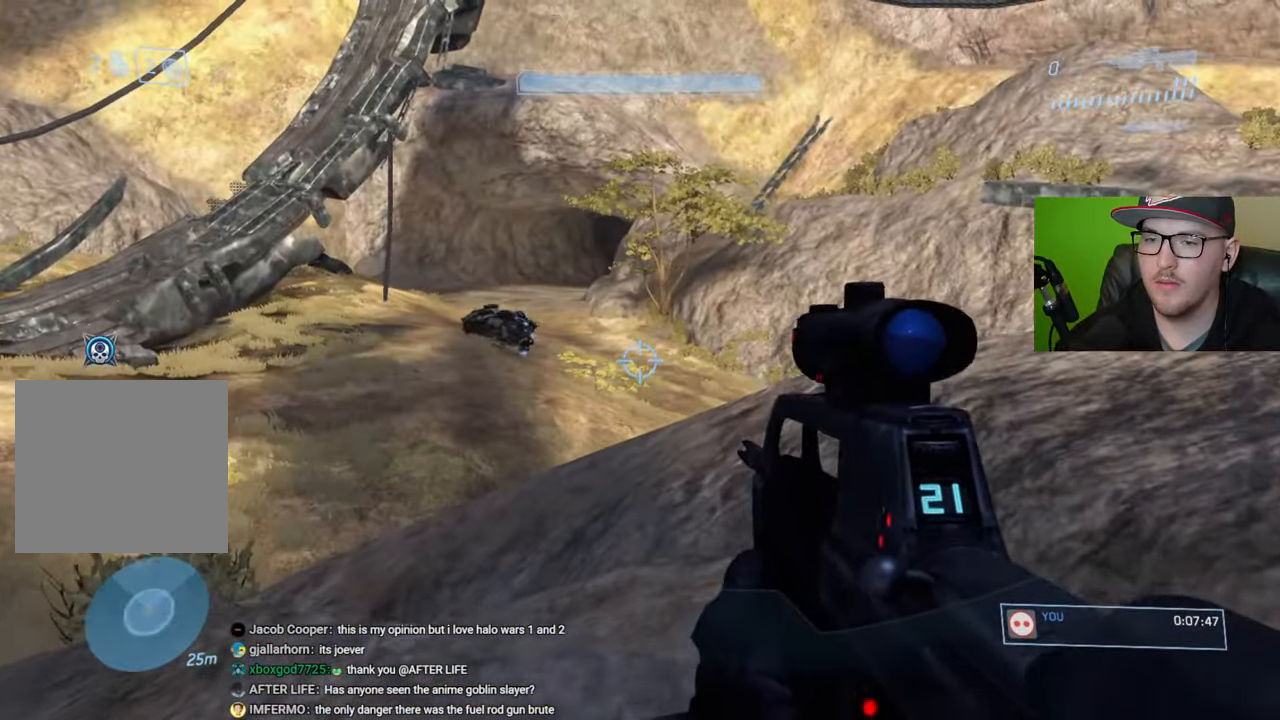
{"buttons": [], "left_stick": "center", "right_stick": "center", "events": [[84, "left_stick", "right"], [317, "left_stick", "center"], [367, "R3", "down"], [367, "right_stick", "center"], [467, "R3", "up"]]}
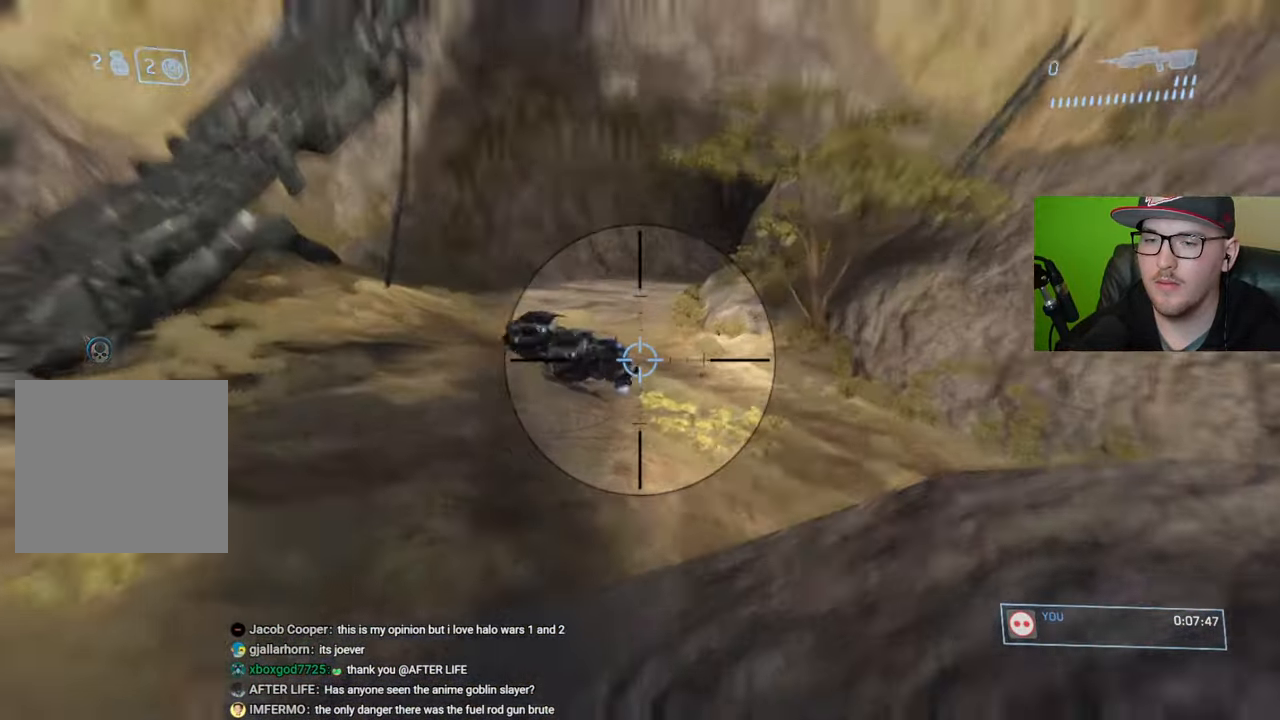
{"buttons": [], "left_stick": "center", "right_stick": "center", "events": []}
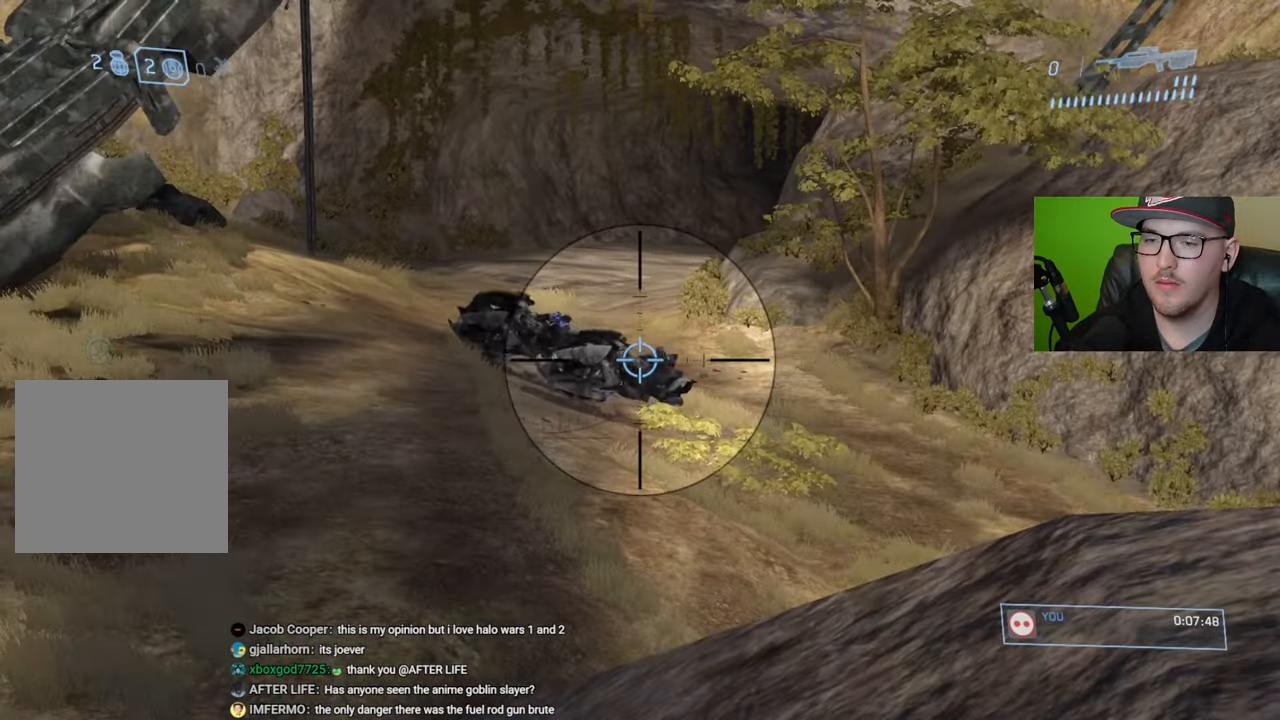
{"buttons": [], "left_stick": "up", "right_stick": "center", "events": [[67, "left_stick", "right"], [117, "R3", "down"], [184, "right_stick", "down-right"], [234, "R3", "up"], [234, "left_stick", "up-right"], [367, "left_stick", "up"], [484, "right_stick", "center"]]}
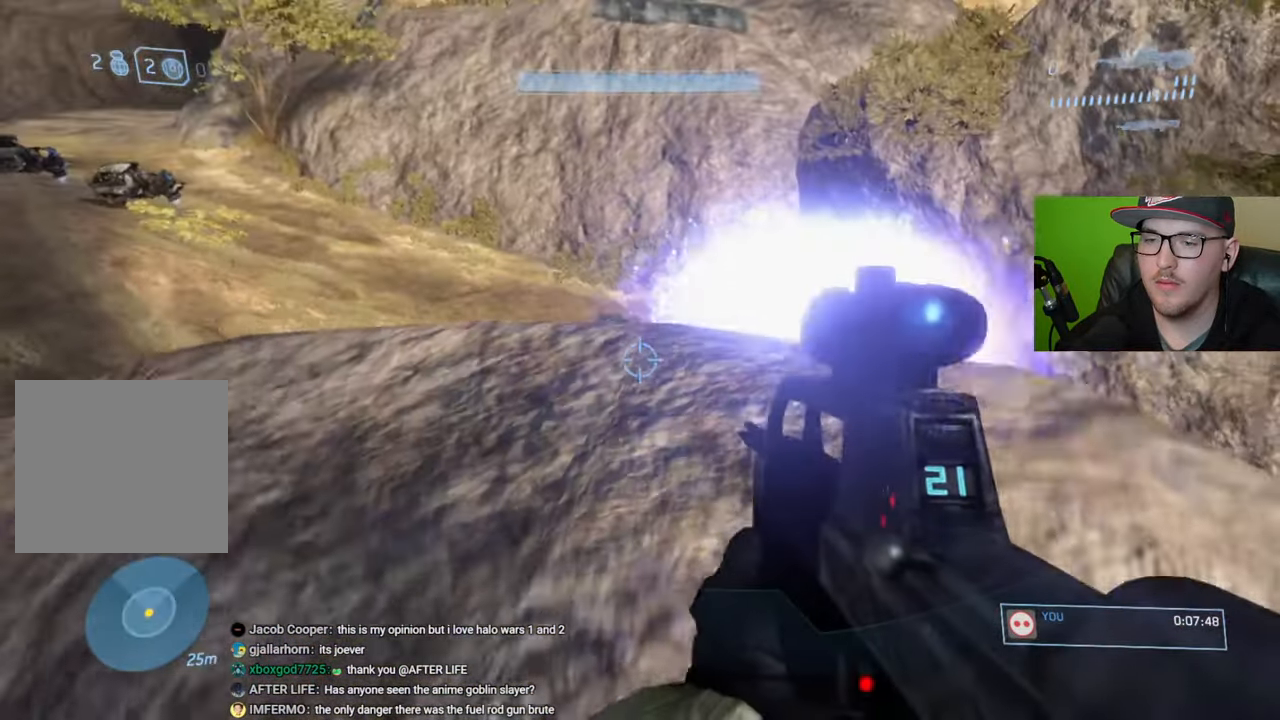
{"buttons": [], "left_stick": "up", "right_stick": "down", "events": [[50, "left_stick", "up-left"], [67, "right_stick", "down"], [300, "left_stick", "up"]]}
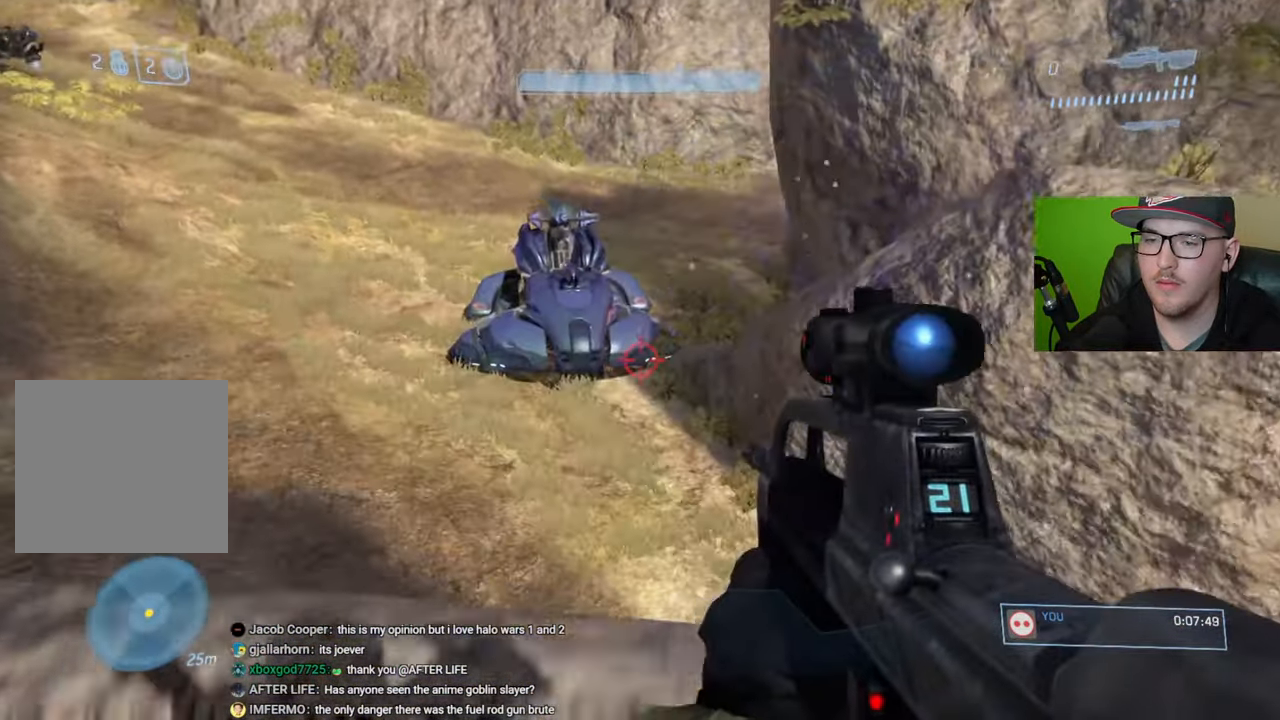
{"buttons": [], "left_stick": "up", "right_stick": "center", "events": [[67, "right_stick", "center"]]}
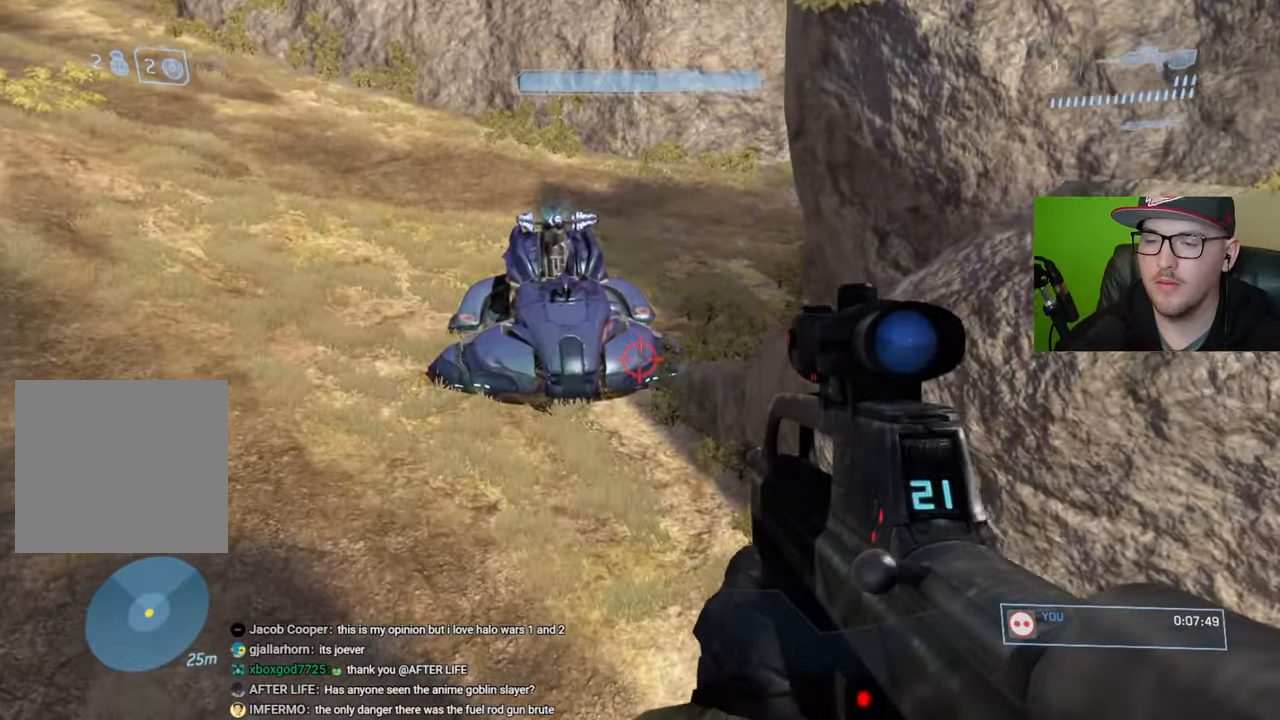
{"buttons": [], "left_stick": "up", "right_stick": "center", "events": []}
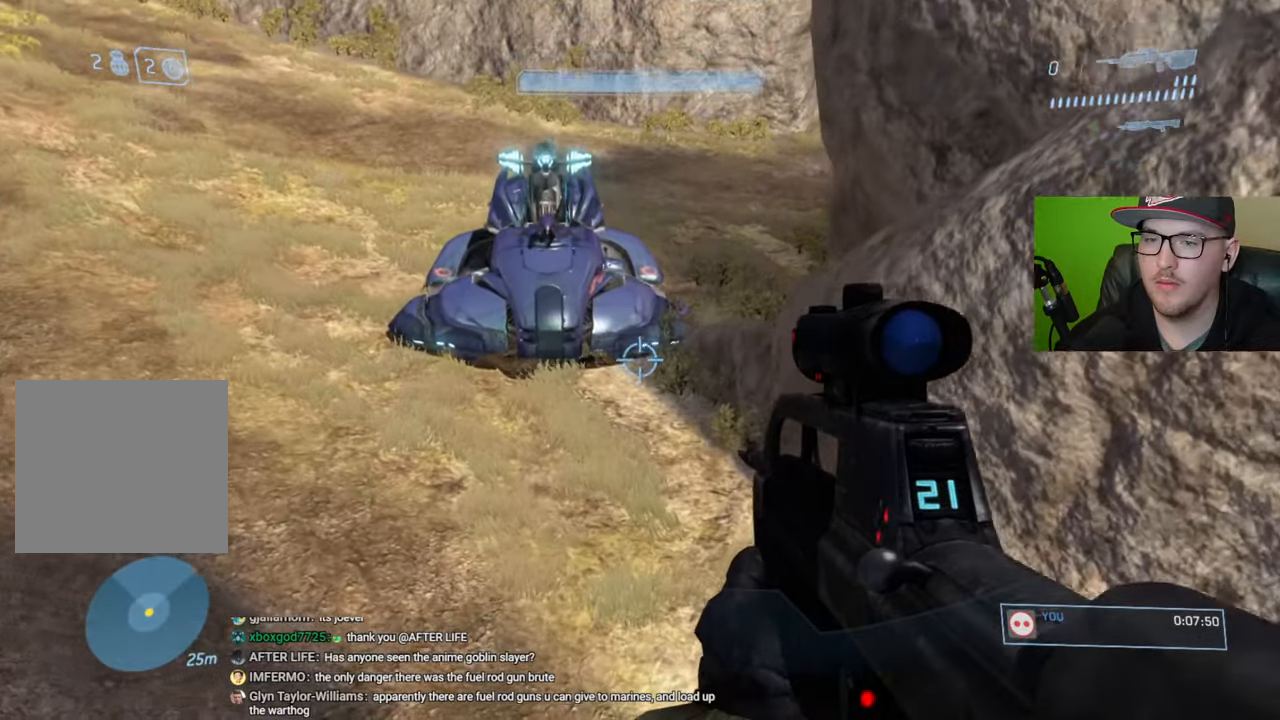
{"buttons": [], "left_stick": "up", "right_stick": "up-left", "events": [[134, "right_stick", "up"], [334, "right_stick", "center"], [484, "right_stick", "up-left"]]}
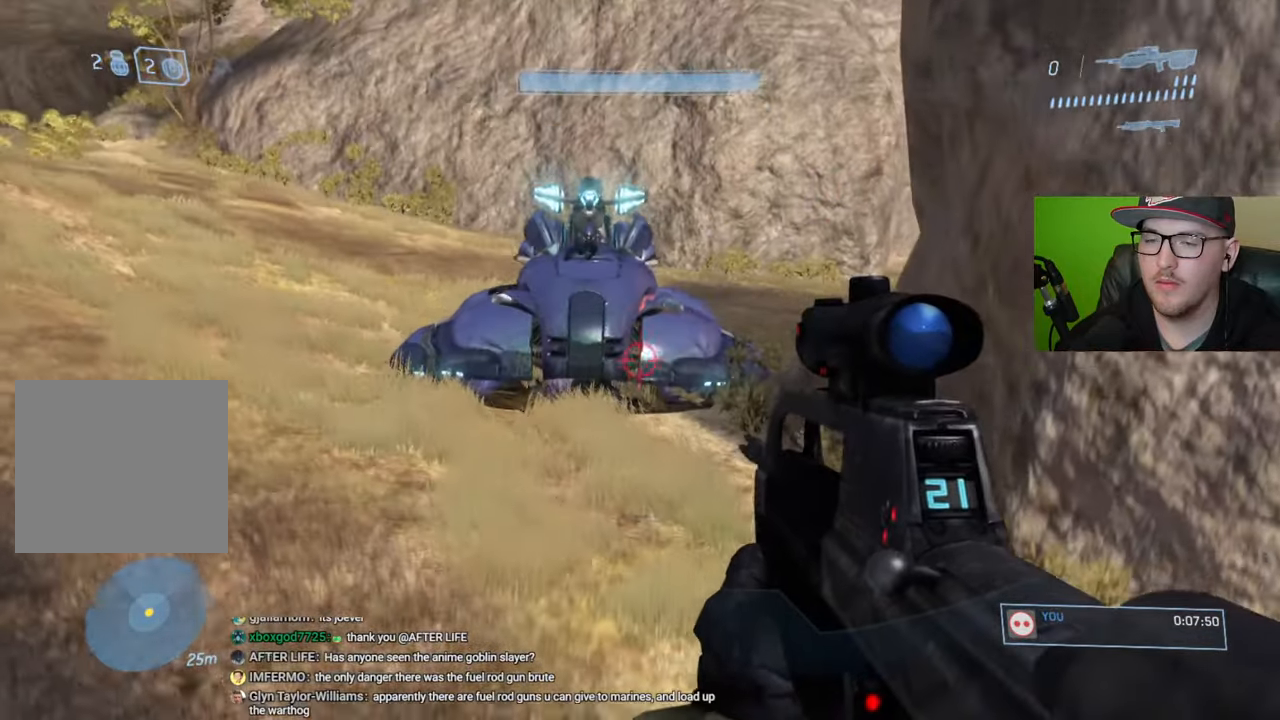
{"buttons": [], "left_stick": "up", "right_stick": "center", "events": [[167, "right_stick", "center"]]}
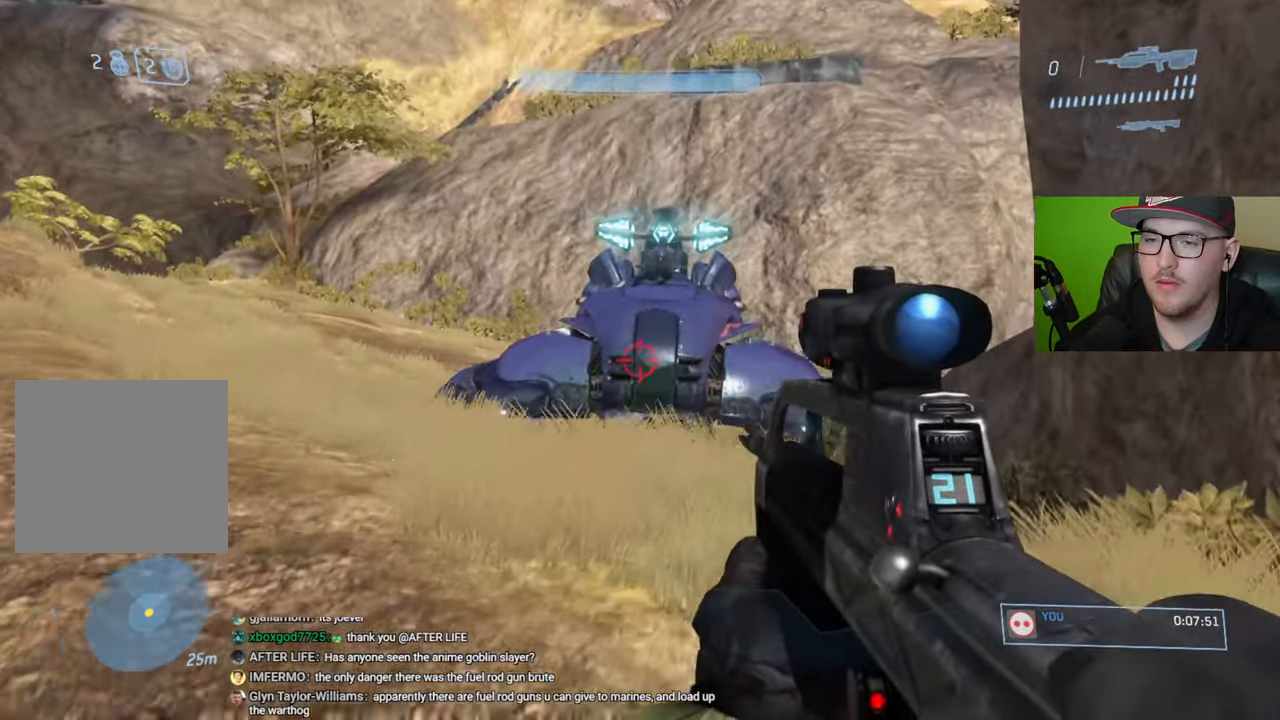
{"buttons": [], "left_stick": "up", "right_stick": "center", "events": []}
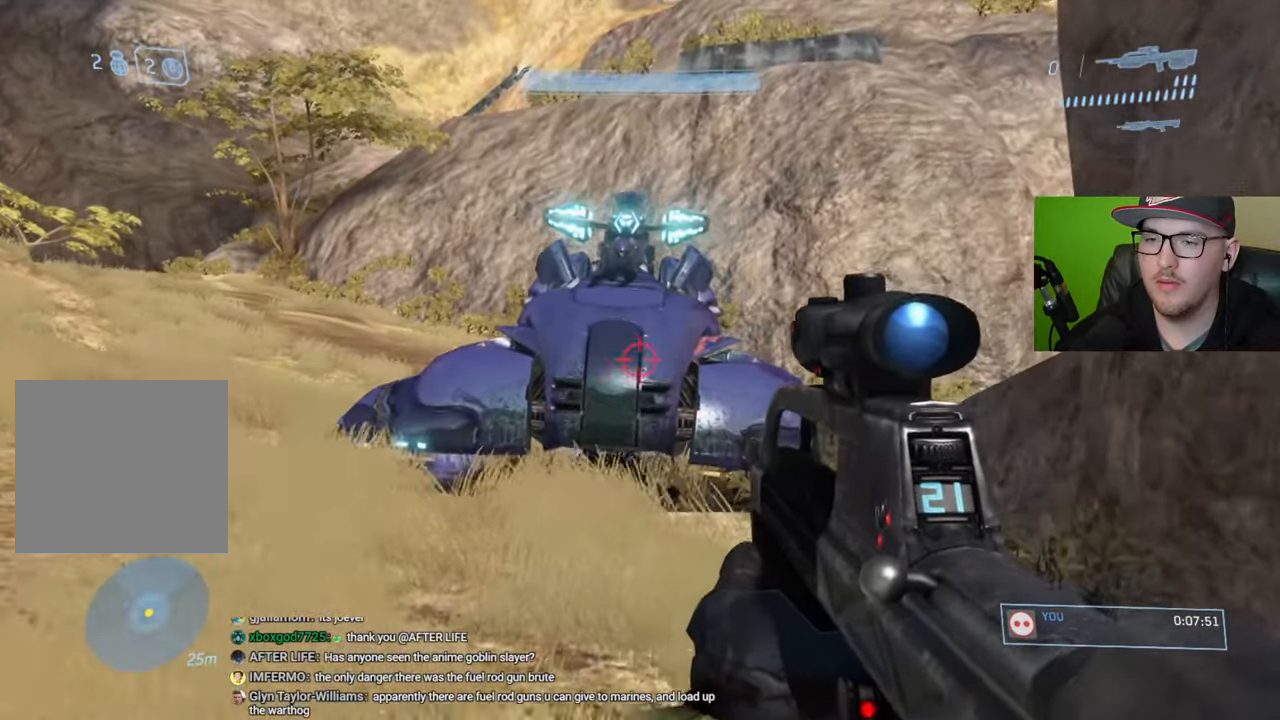
{"buttons": [], "left_stick": "up", "right_stick": "center", "events": [[134, "right_stick", "down"], [267, "right_stick", "center"], [367, "A", "down"], [434, "A", "up"]]}
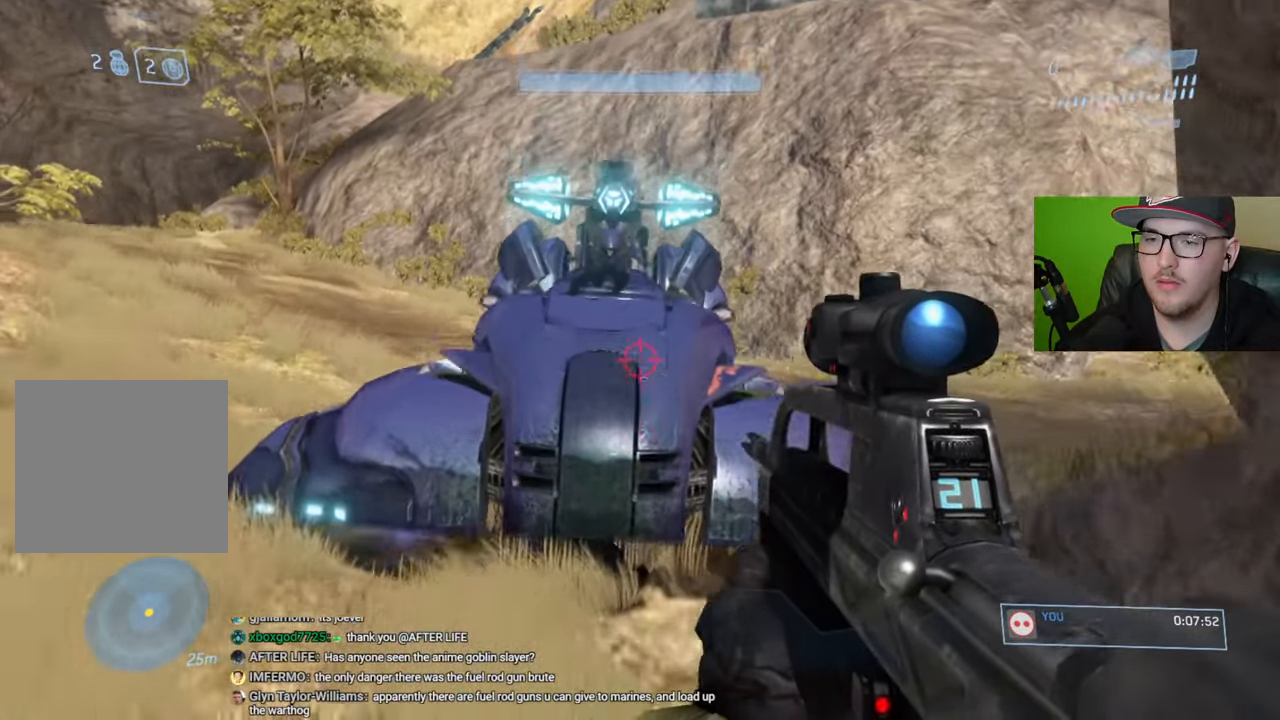
{"buttons": ["R1"], "left_stick": "up", "right_stick": "down", "events": [[84, "right_stick", "down"], [450, "R1", "down"]]}
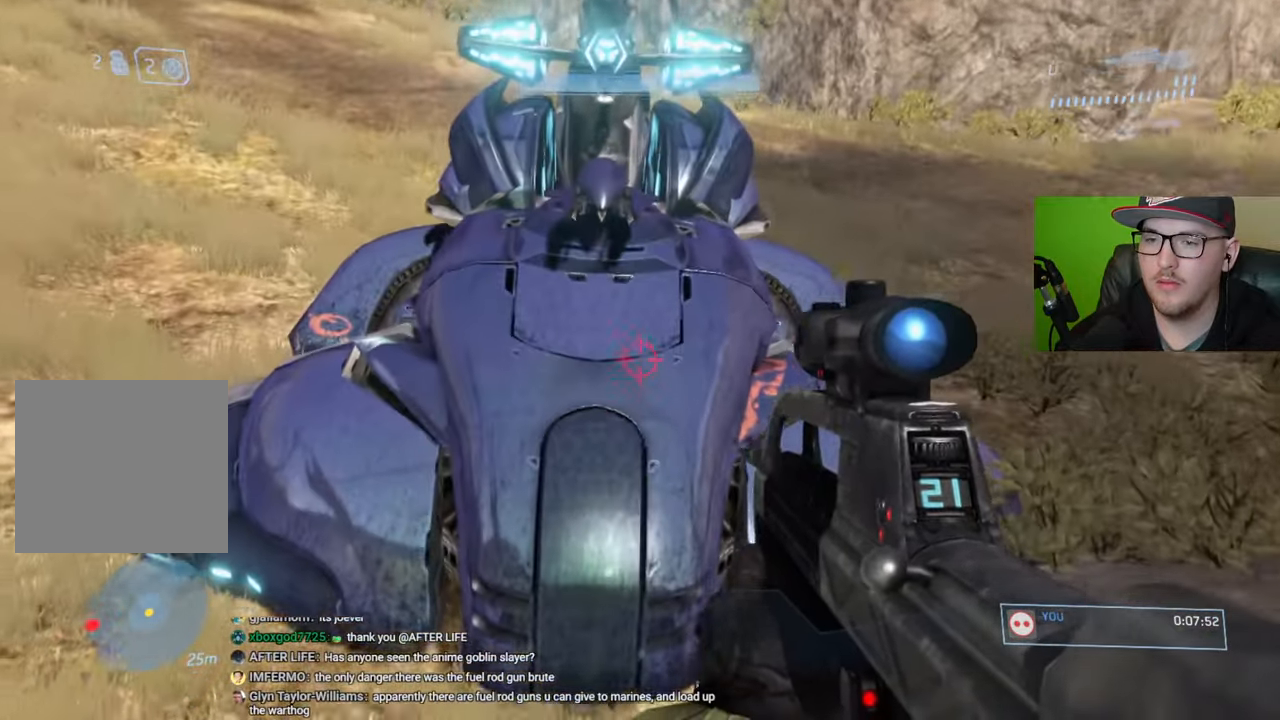
{"buttons": ["R1"], "left_stick": "center", "right_stick": "center", "events": [[117, "right_stick", "center"], [434, "left_stick", "center"]]}
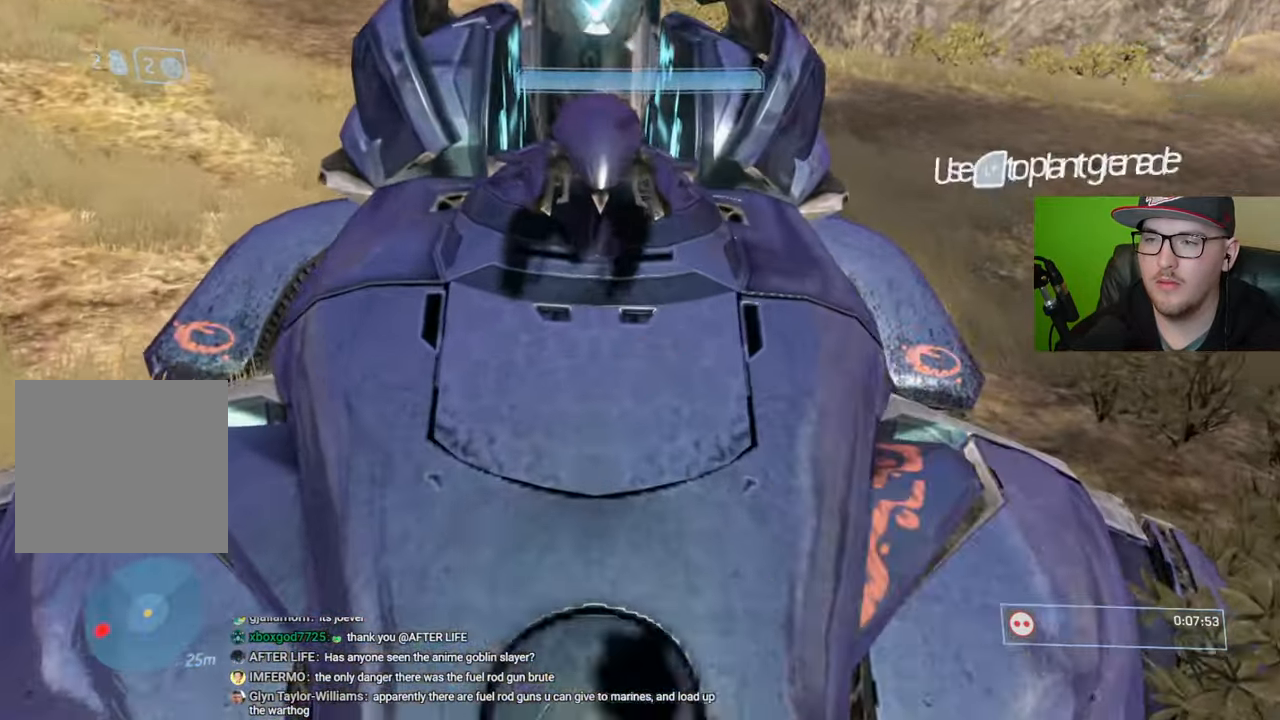
{"buttons": [], "left_stick": "center", "right_stick": "center", "events": [[17, "right_stick", "up-left"], [200, "R1", "up"], [250, "right_stick", "left"], [350, "right_stick", "center"]]}
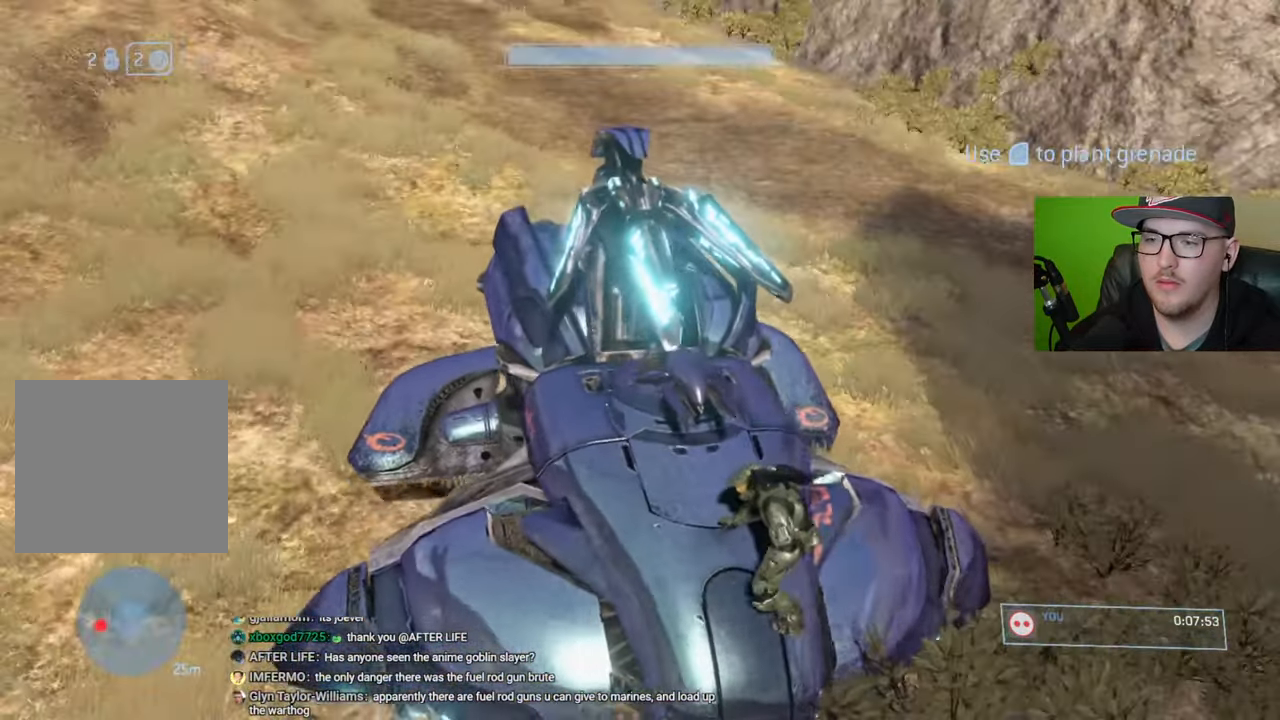
{"buttons": [], "left_stick": "center", "right_stick": "center", "events": [[50, "B", "down"], [134, "B", "up"], [234, "B", "down"], [317, "B", "up"], [400, "B", "down"], [467, "B", "up"]]}